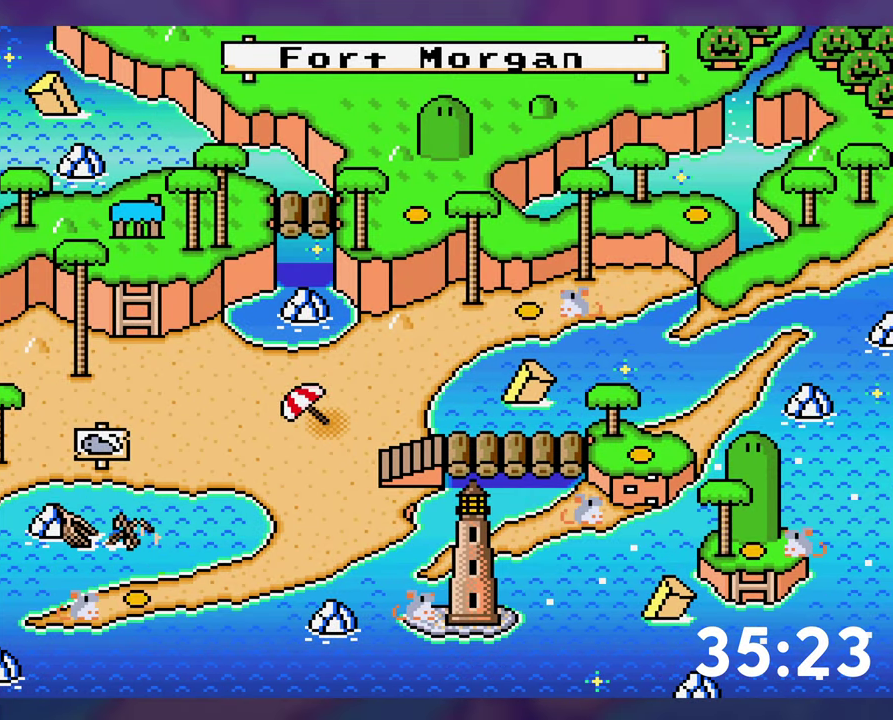
Gameplay with a controller (Nintendo layout); each line is a JSON object with the inputs held at the frame after it. "events" lists button and stick changes between this image and that frame as [ms after this image, input, new state], when the widget could be followed in between. Not read: L3 R3 SELECT START.
{"buttons": [], "events": [[250, "B", "down"], [367, "B", "up"]]}
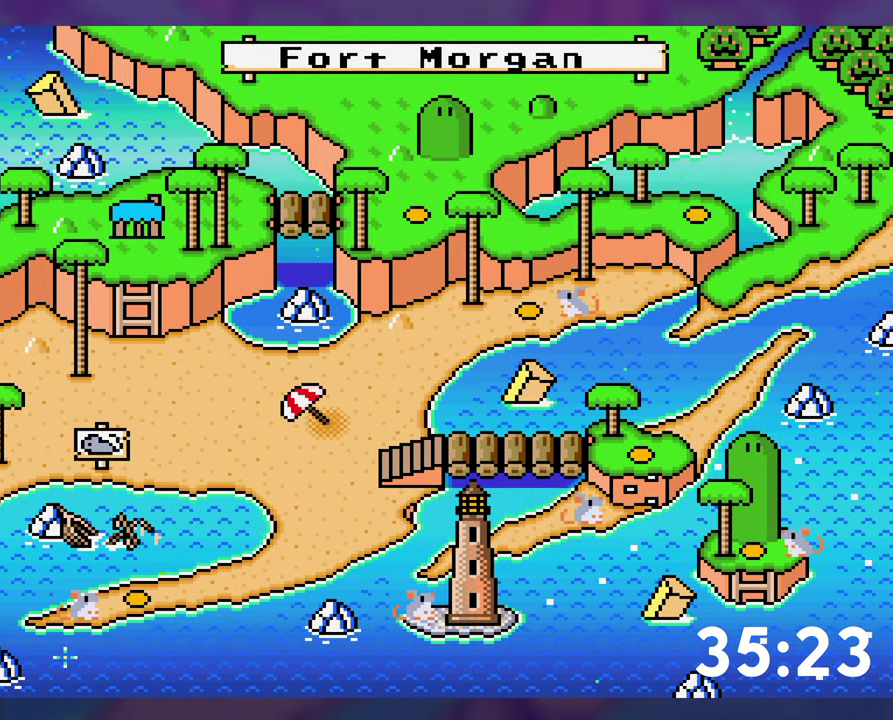
{"buttons": [], "events": [[217, "DPAD_RIGHT", "down"], [367, "DPAD_RIGHT", "up"]]}
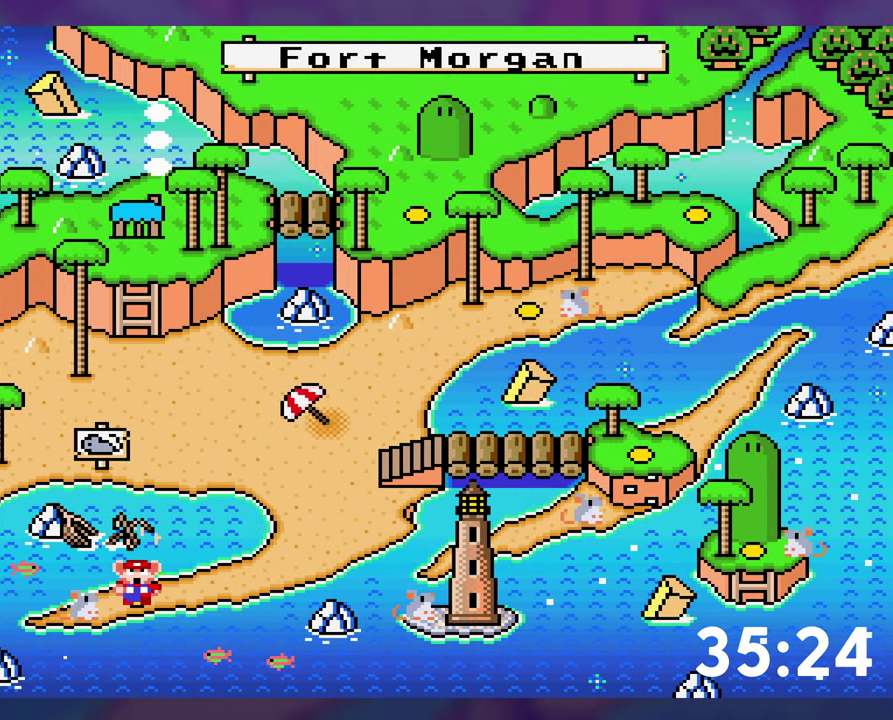
{"buttons": [], "events": [[33, "DPAD_RIGHT", "down"], [150, "DPAD_RIGHT", "up"]]}
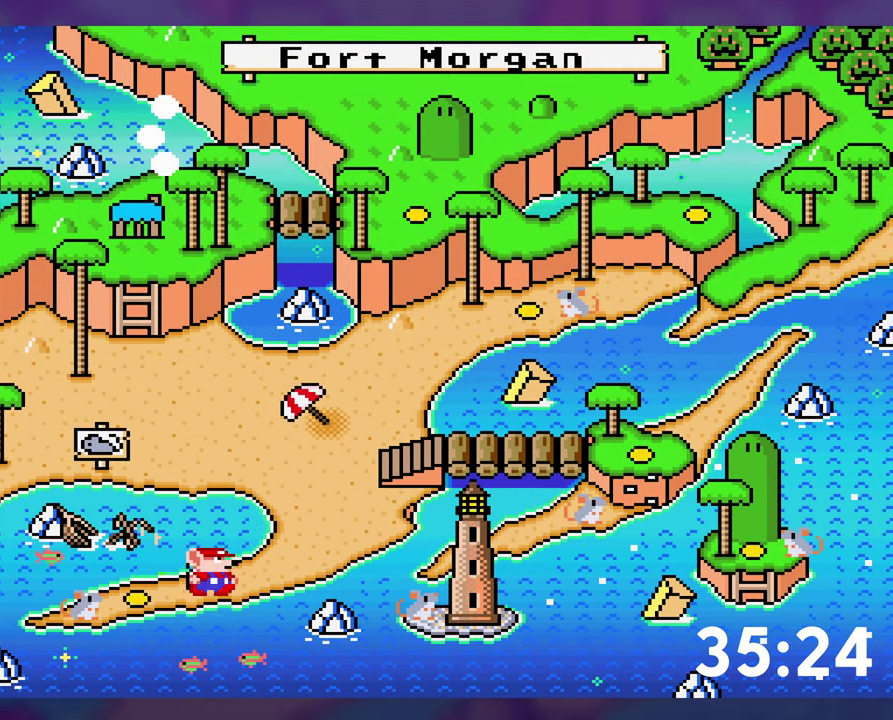
{"buttons": [], "events": []}
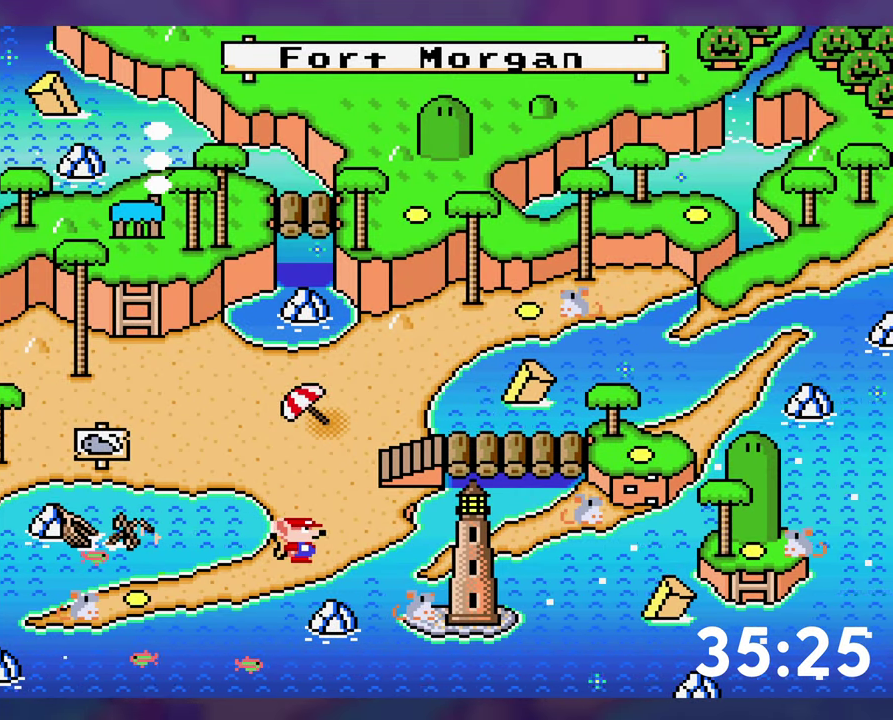
{"buttons": [], "events": []}
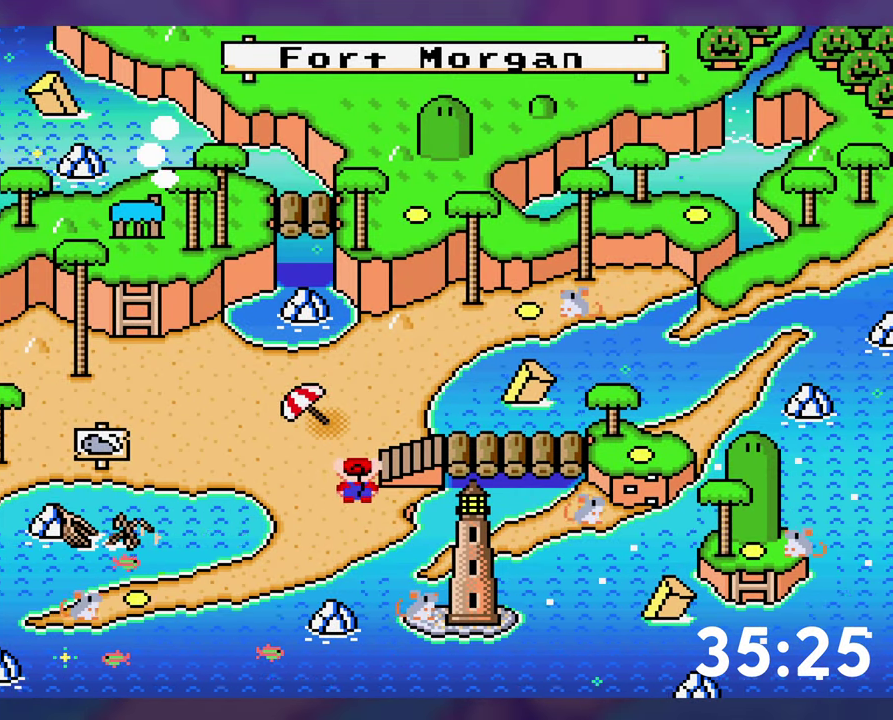
{"buttons": [], "events": [[350, "DPAD_LEFT", "down"], [483, "DPAD_LEFT", "up"]]}
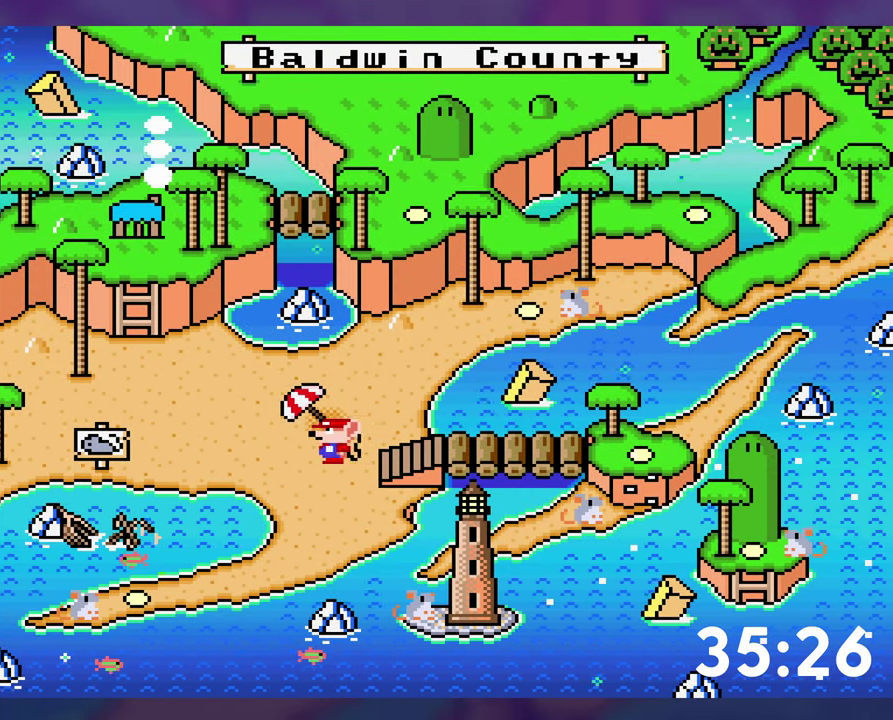
{"buttons": [], "events": []}
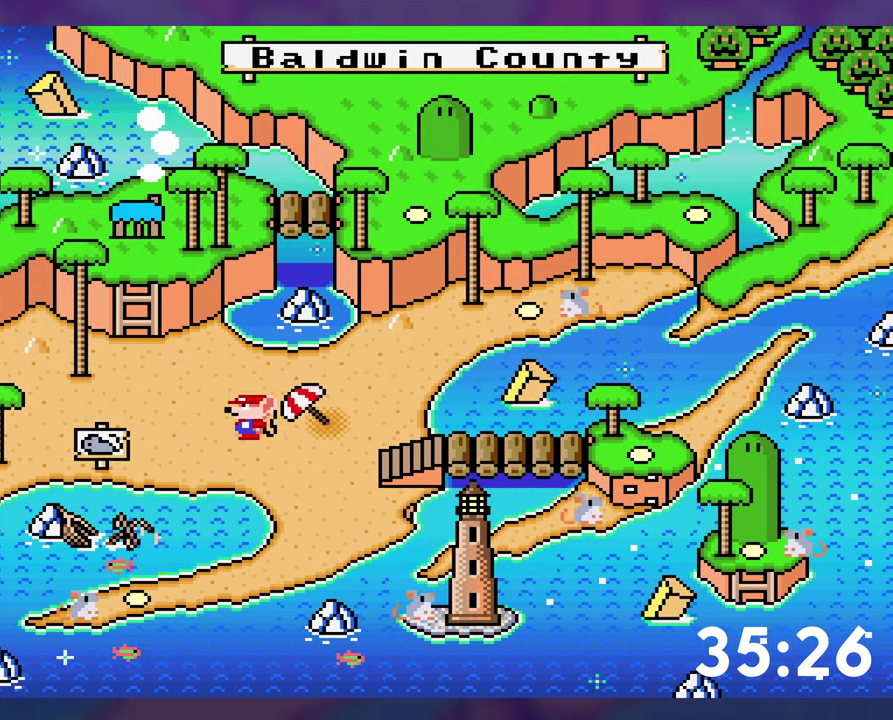
{"buttons": [], "events": []}
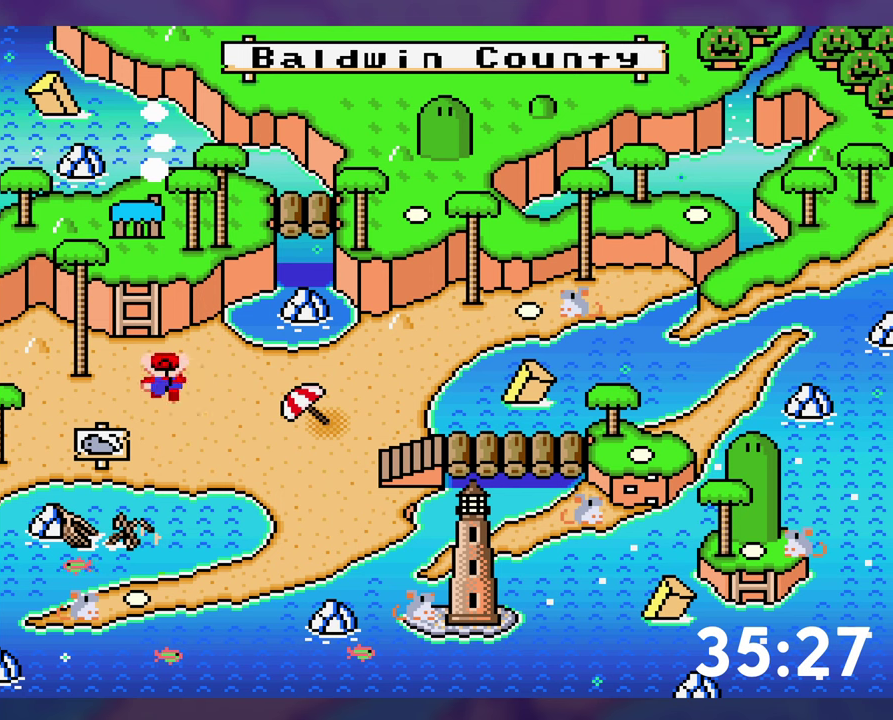
{"buttons": [], "events": []}
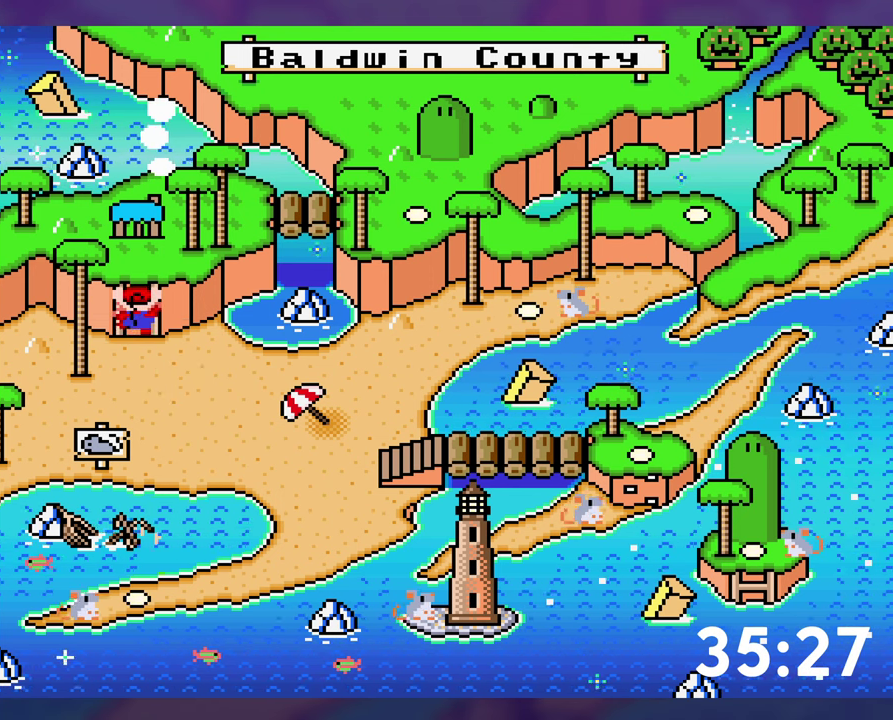
{"buttons": [], "events": []}
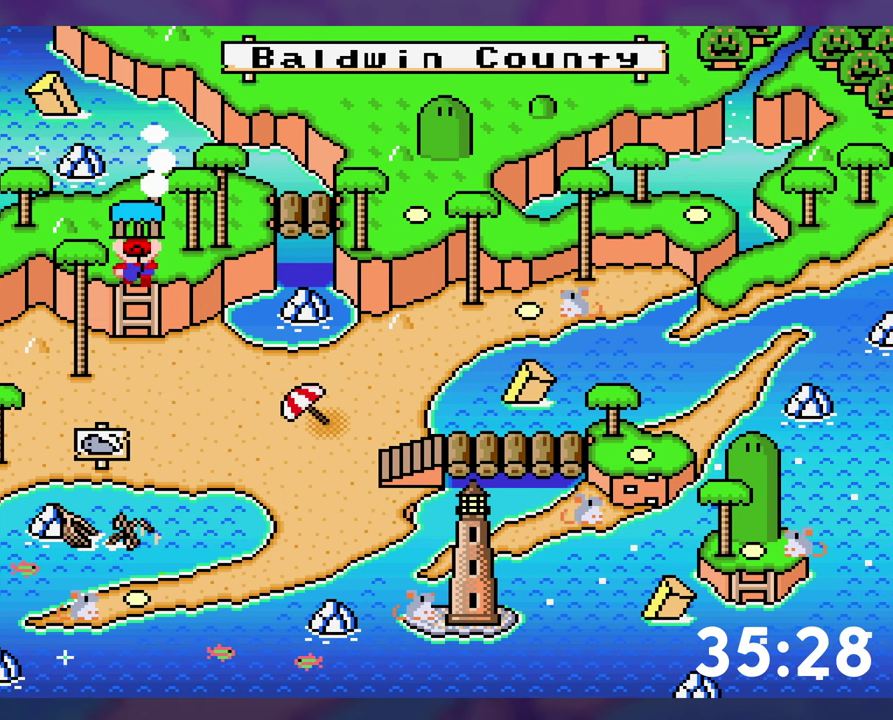
{"buttons": ["DPAD_RIGHT"], "events": [[484, "DPAD_RIGHT", "down"]]}
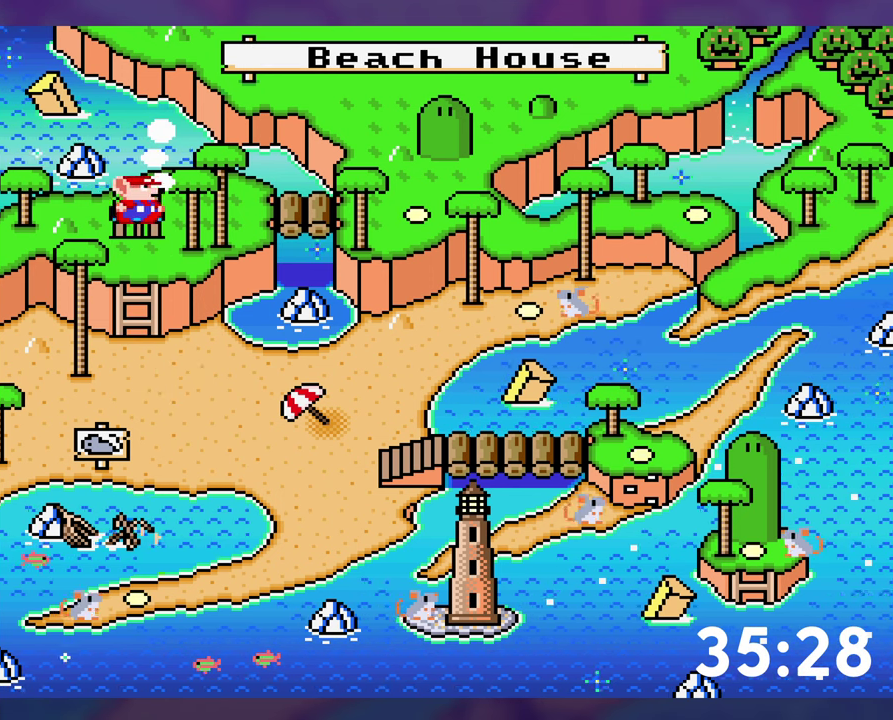
{"buttons": [], "events": [[100, "DPAD_RIGHT", "up"]]}
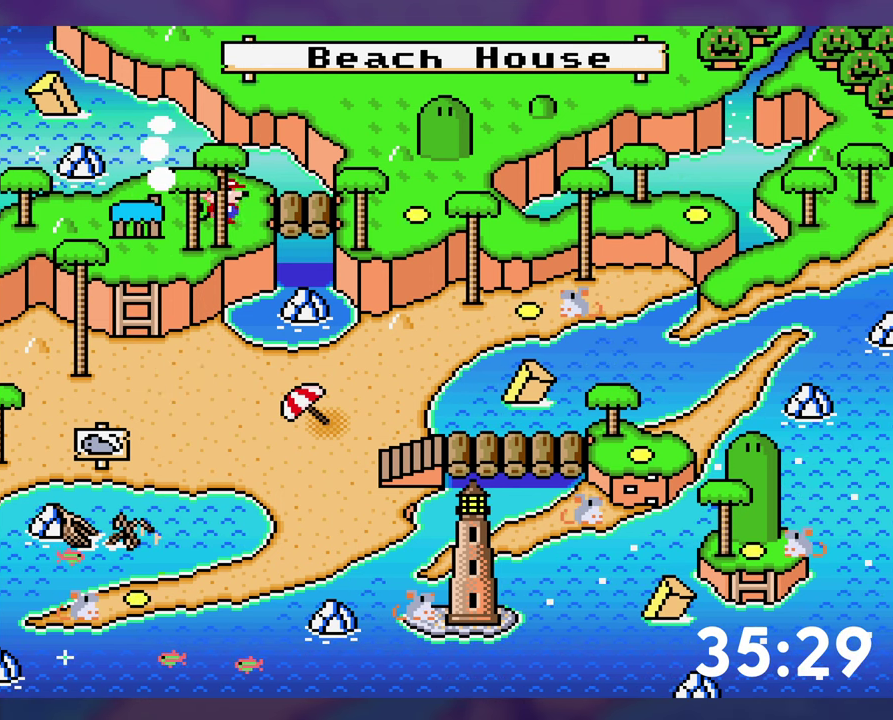
{"buttons": [], "events": []}
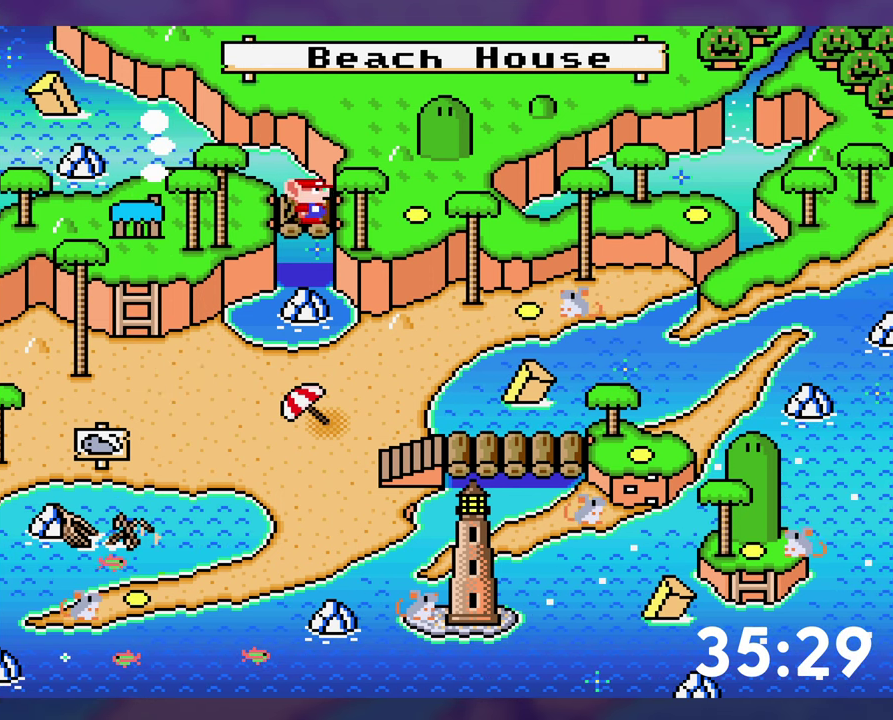
{"buttons": [], "events": []}
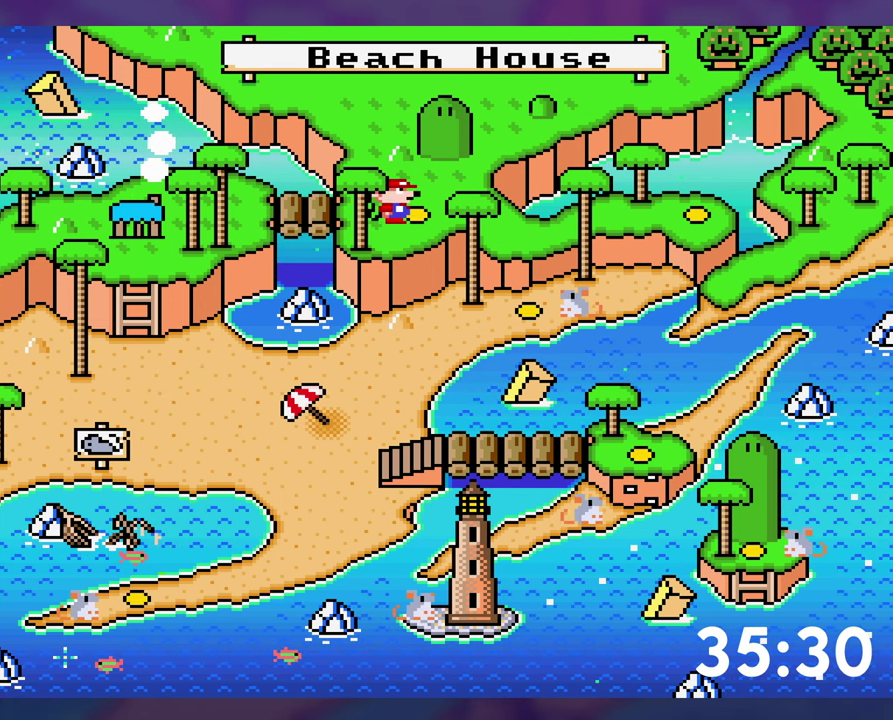
{"buttons": [], "events": [[234, "DPAD_RIGHT", "down"], [300, "DPAD_RIGHT", "up"]]}
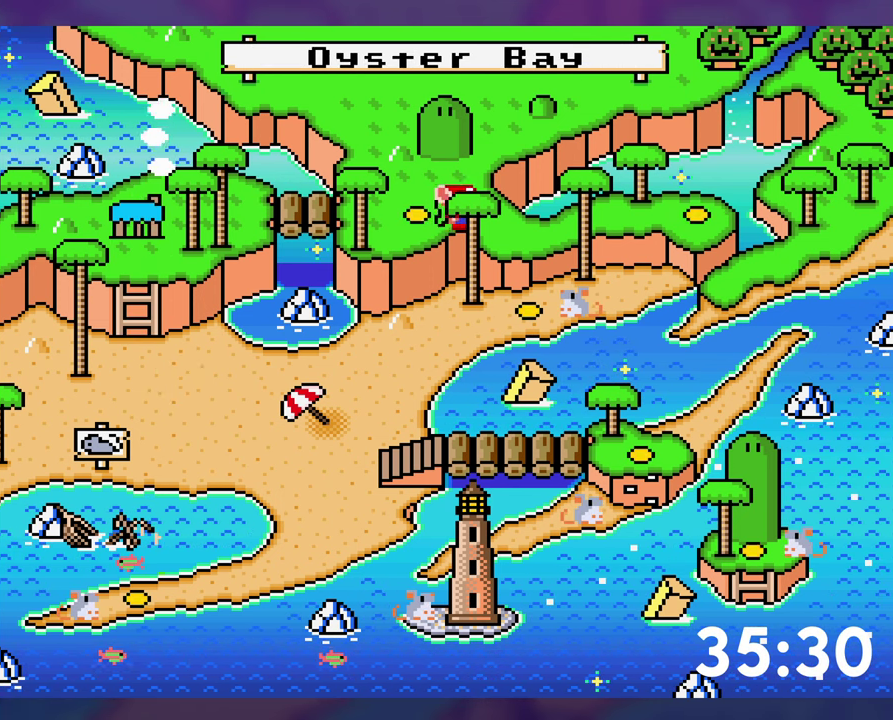
{"buttons": [], "events": []}
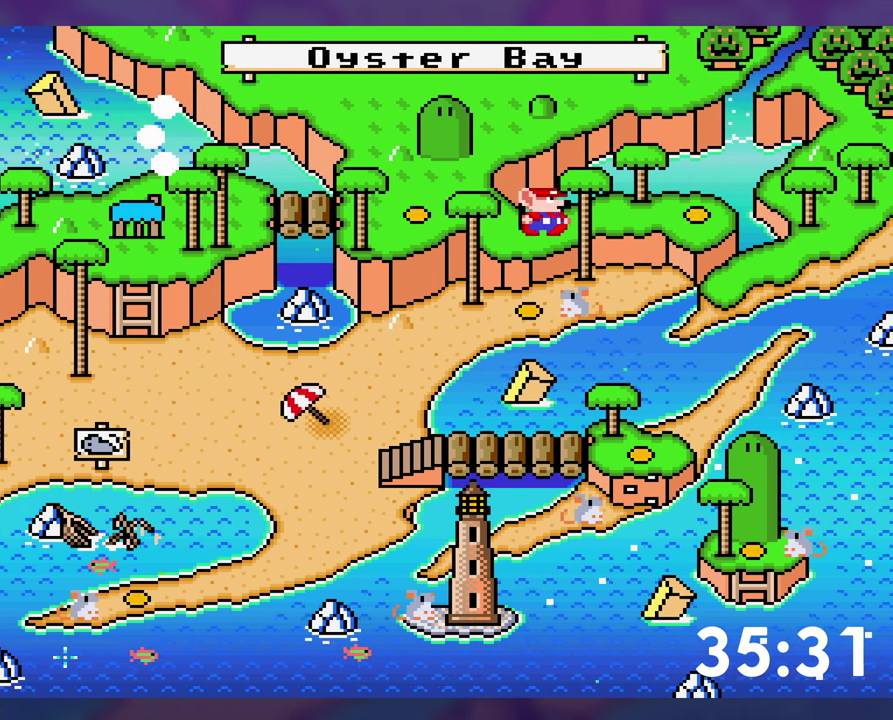
{"buttons": [], "events": []}
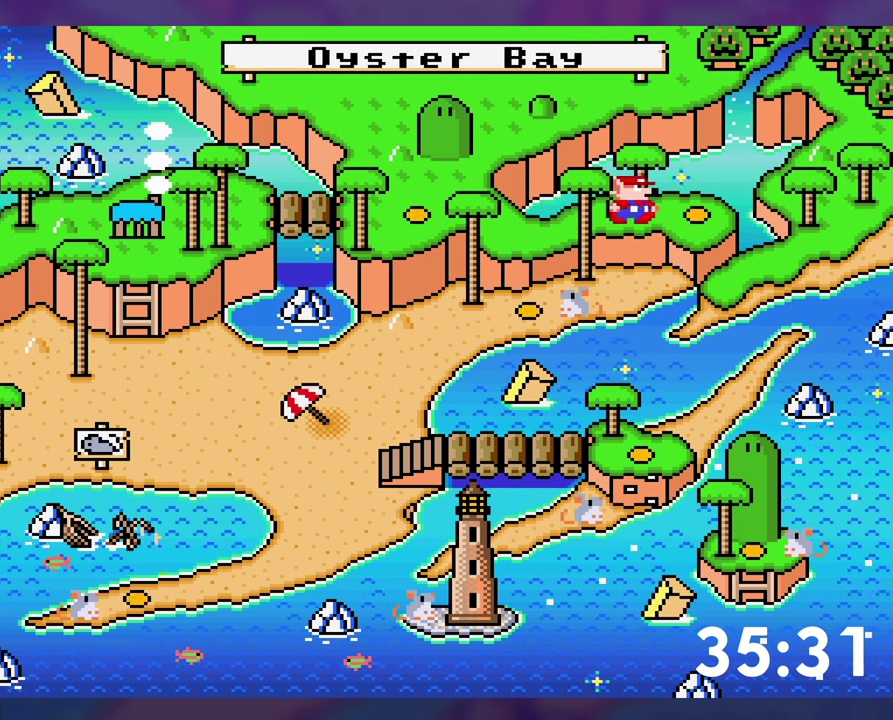
{"buttons": ["B"], "events": [[300, "B", "down"], [367, "B", "up"], [450, "B", "down"]]}
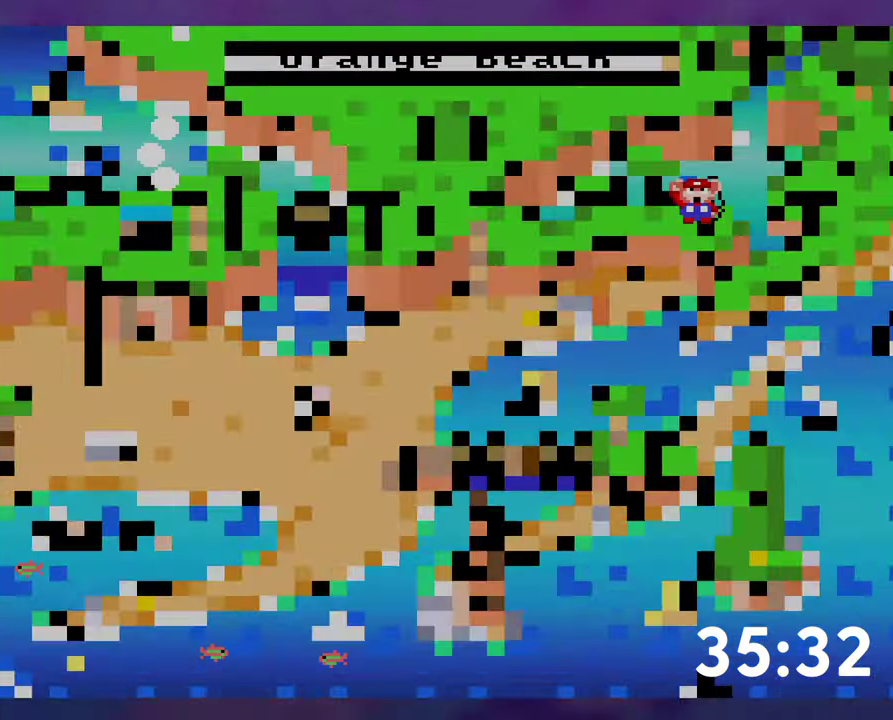
{"buttons": [], "events": [[250, "B", "up"]]}
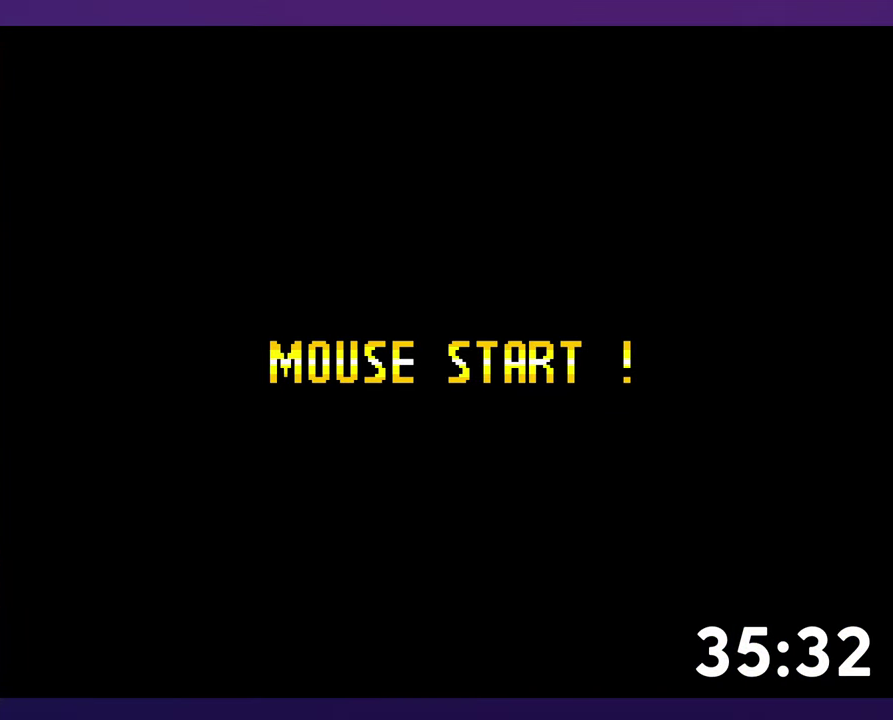
{"buttons": [], "events": []}
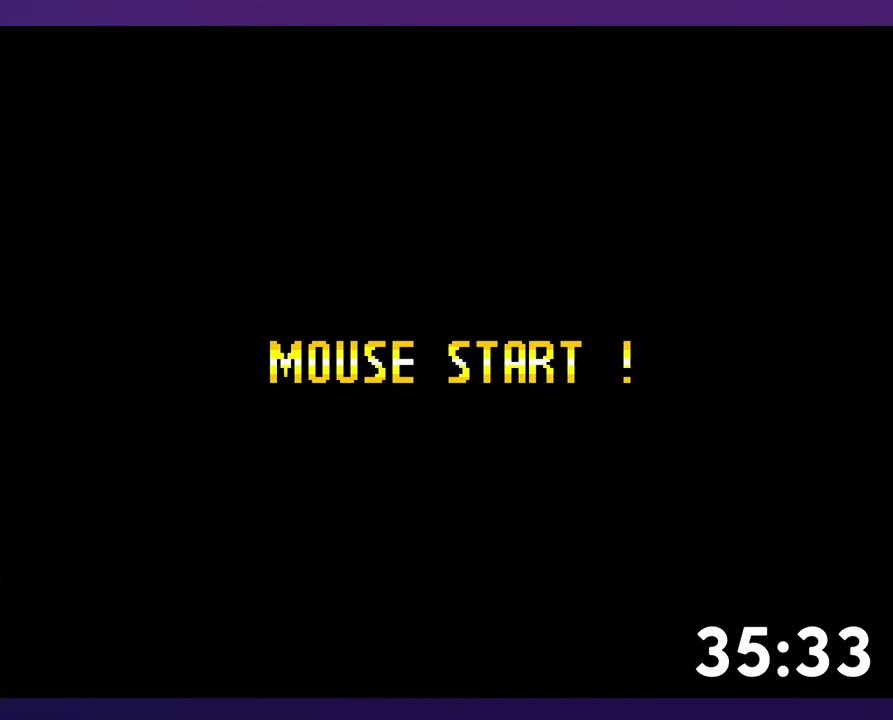
{"buttons": ["B", "Y", "DPAD_RIGHT"], "events": [[183, "B", "down"], [200, "Y", "down"], [300, "DPAD_RIGHT", "down"]]}
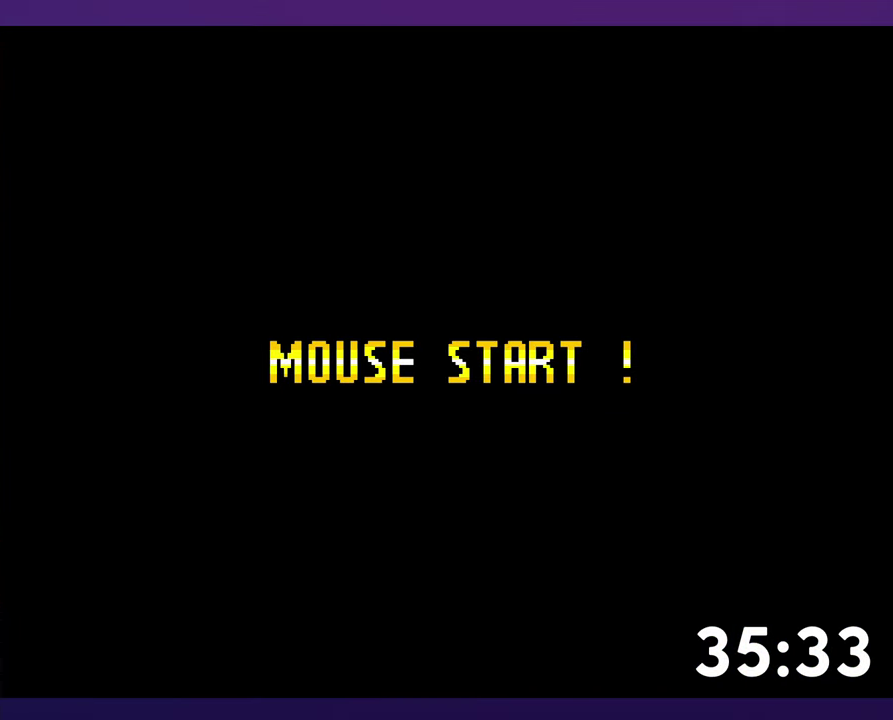
{"buttons": ["B", "Y", "DPAD_RIGHT"], "events": [[266, "DPAD_RIGHT", "up"], [500, "DPAD_RIGHT", "down"]]}
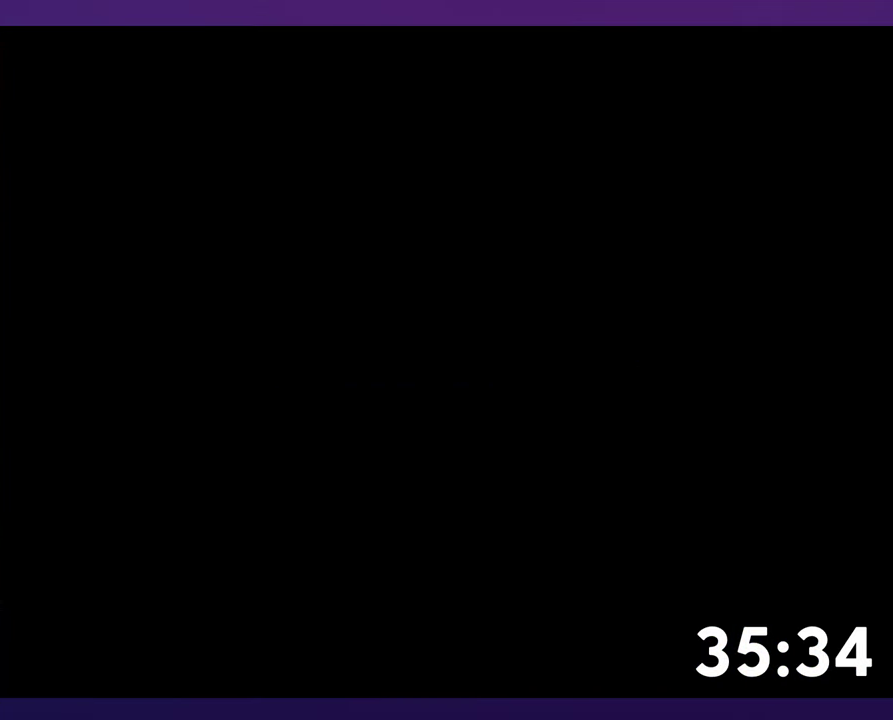
{"buttons": ["B", "Y", "DPAD_RIGHT"], "events": [[33, "DPAD_UP", "down"], [100, "DPAD_UP", "up"]]}
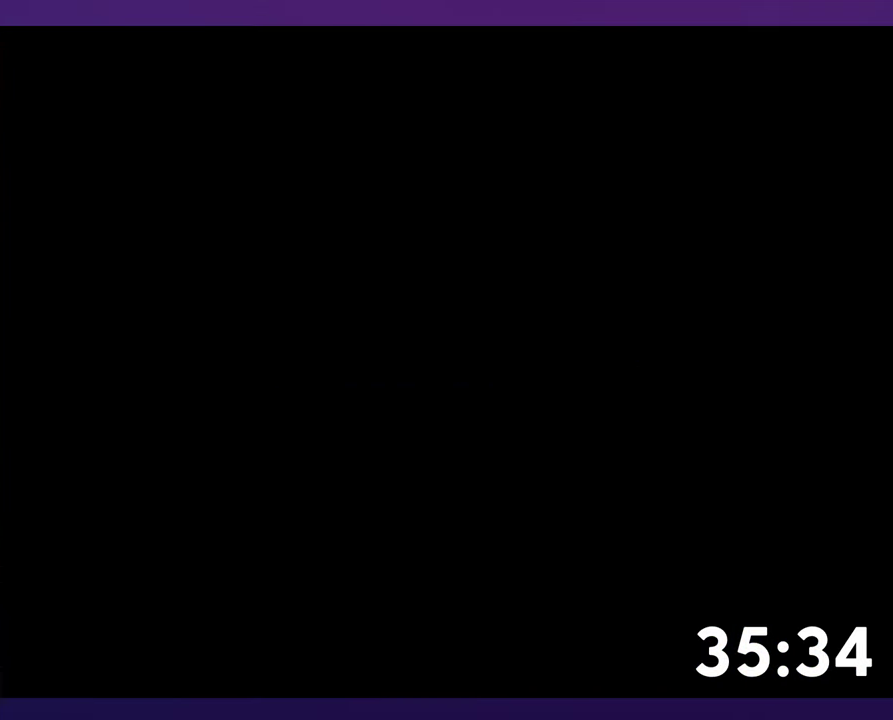
{"buttons": ["B", "Y", "DPAD_UP", "DPAD_RIGHT"], "events": [[150, "DPAD_UP", "down"], [366, "DPAD_UP", "up"], [483, "DPAD_UP", "down"]]}
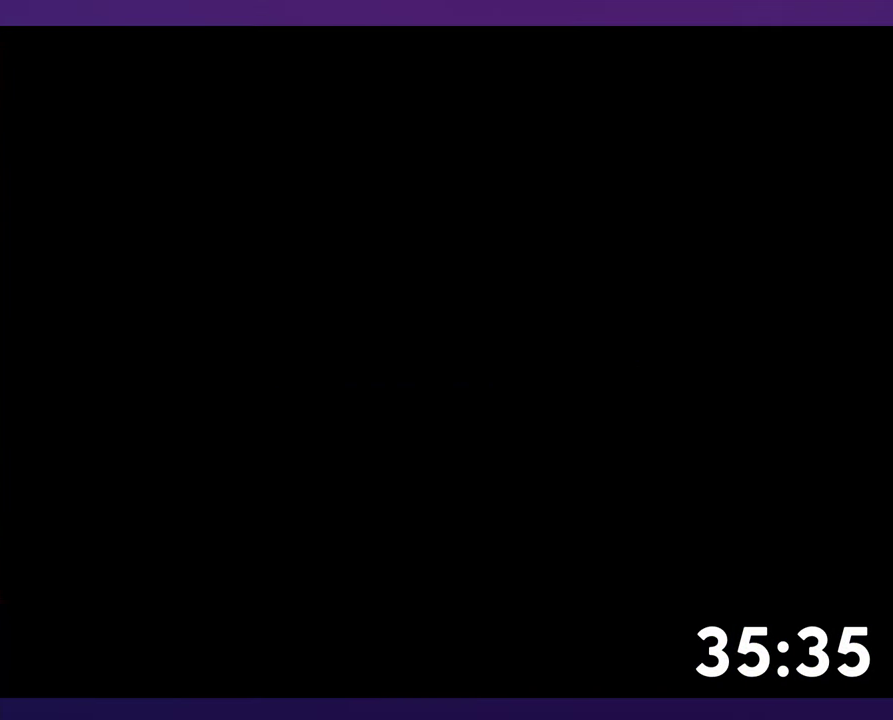
{"buttons": ["B", "Y", "DPAD_UP", "DPAD_RIGHT"], "events": []}
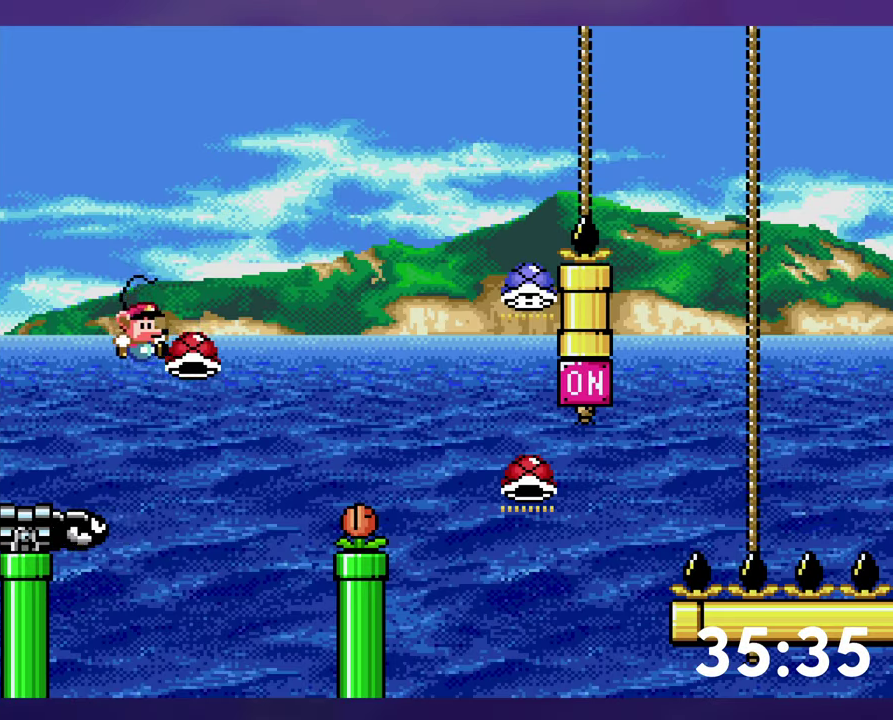
{"buttons": ["B", "Y", "DPAD_UP", "DPAD_RIGHT"], "events": []}
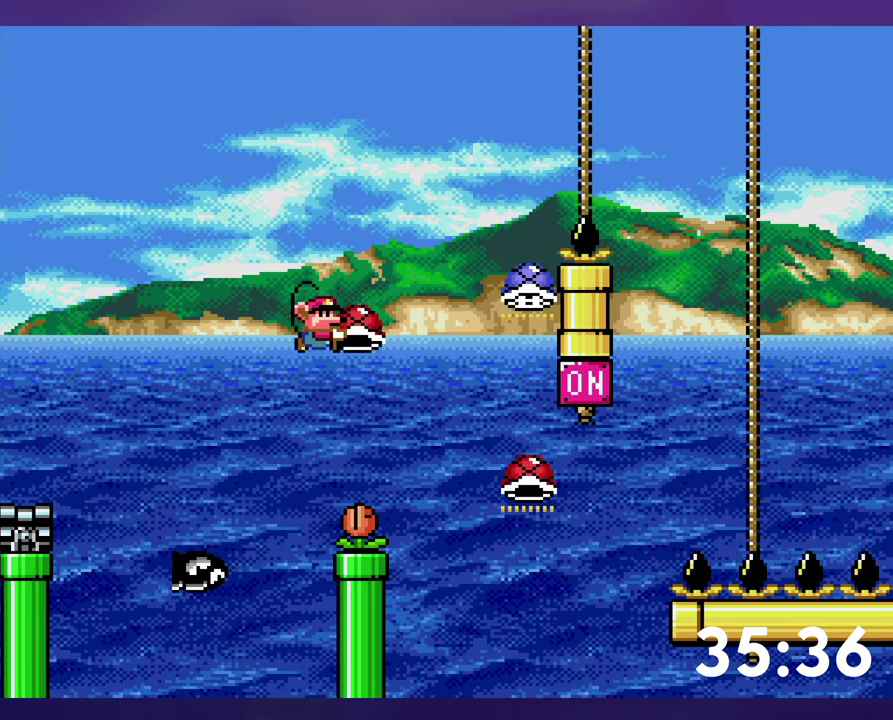
{"buttons": ["B", "Y", "DPAD_UP"], "events": [[166, "Y", "up"], [250, "Y", "down"], [366, "DPAD_RIGHT", "up"]]}
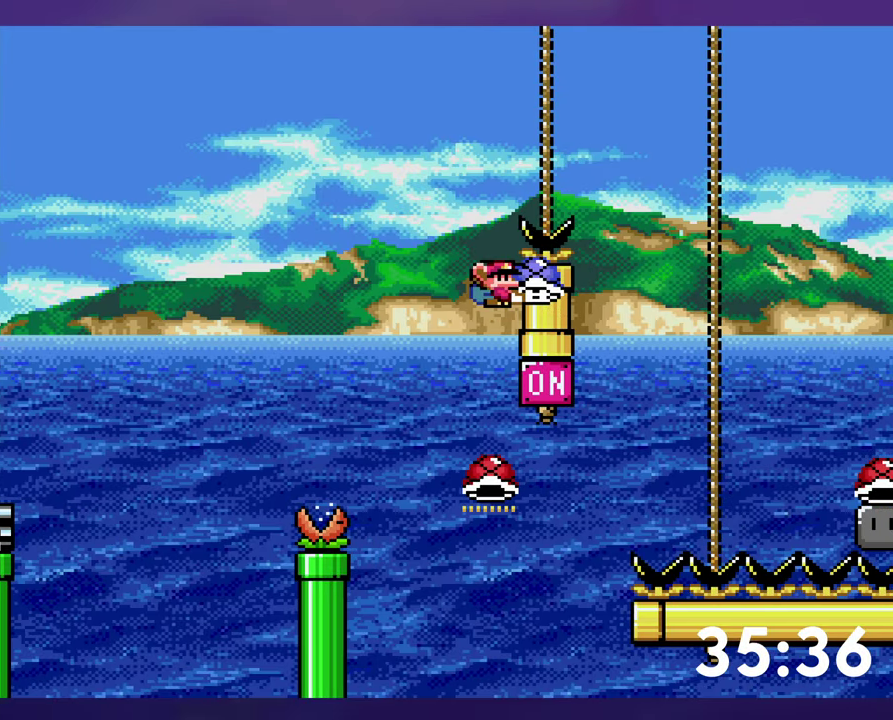
{"buttons": ["B", "Y", "DPAD_RIGHT"], "events": [[316, "Y", "up"], [400, "Y", "down"], [500, "DPAD_RIGHT", "down"], [500, "DPAD_UP", "up"]]}